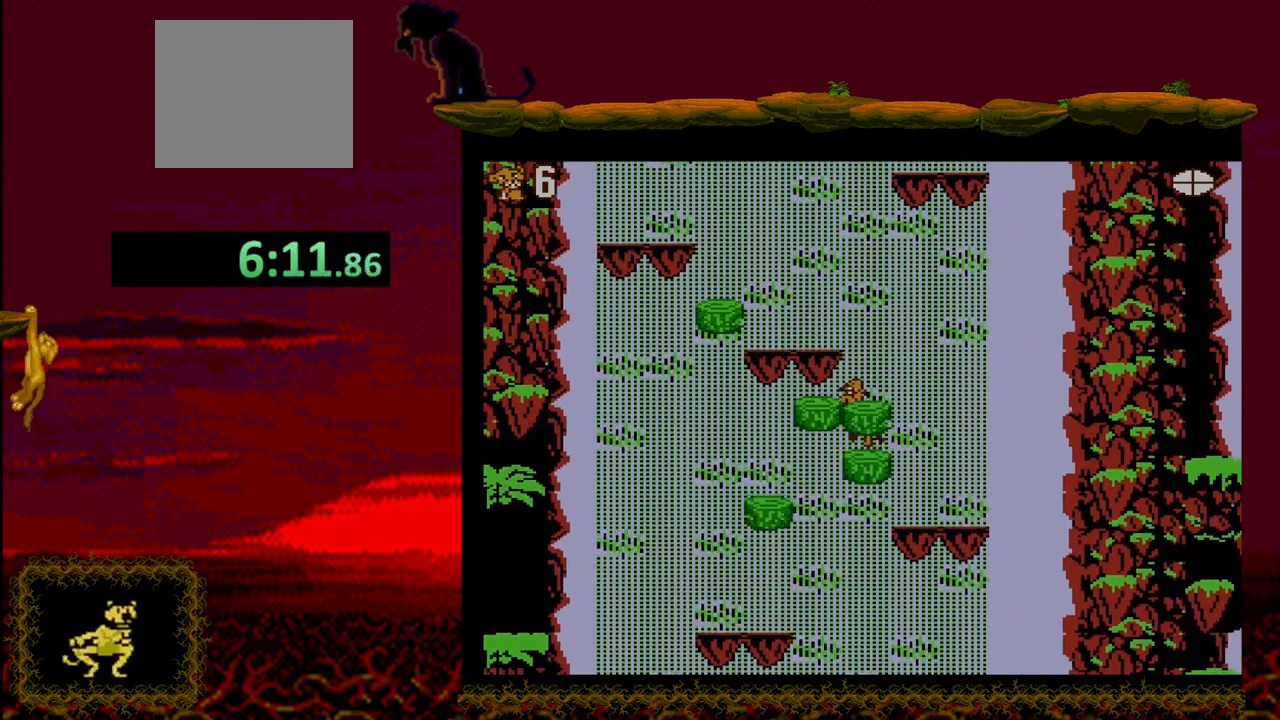
Gameplay with a controller (PlayStation layout); each line is a JSON object with the inputs held at the frame after it. "events" lists button and stick changes between this image and that frame as [ms after this image, input, new state], when the widget could be followed in between. Not read: left_stick right_stick.
{"buttons": [], "events": [[483, "CROSS", "up"]]}
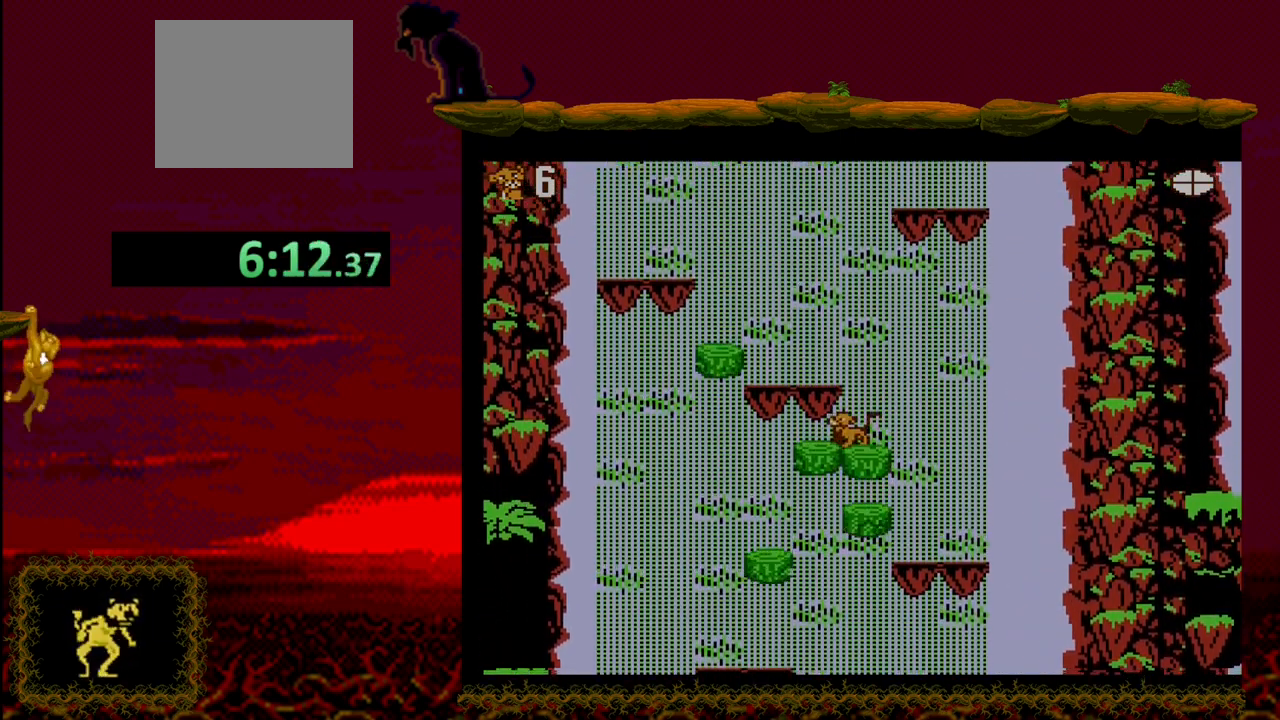
{"buttons": ["CROSS"], "events": [[67, "DPAD_RIGHT", "down"], [183, "DPAD_RIGHT", "up"], [200, "CROSS", "down"]]}
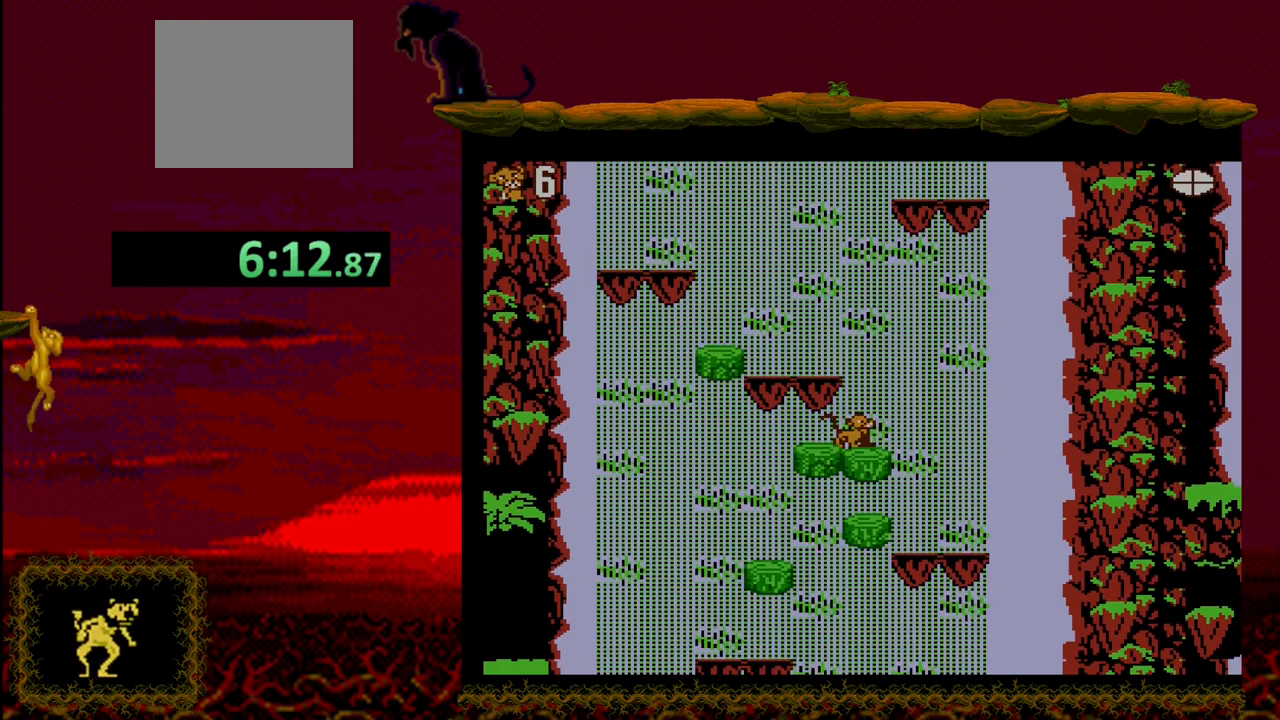
{"buttons": ["CROSS"], "events": [[33, "DPAD_RIGHT", "down"], [117, "CROSS", "up"], [150, "DPAD_RIGHT", "up"], [333, "CROSS", "down"]]}
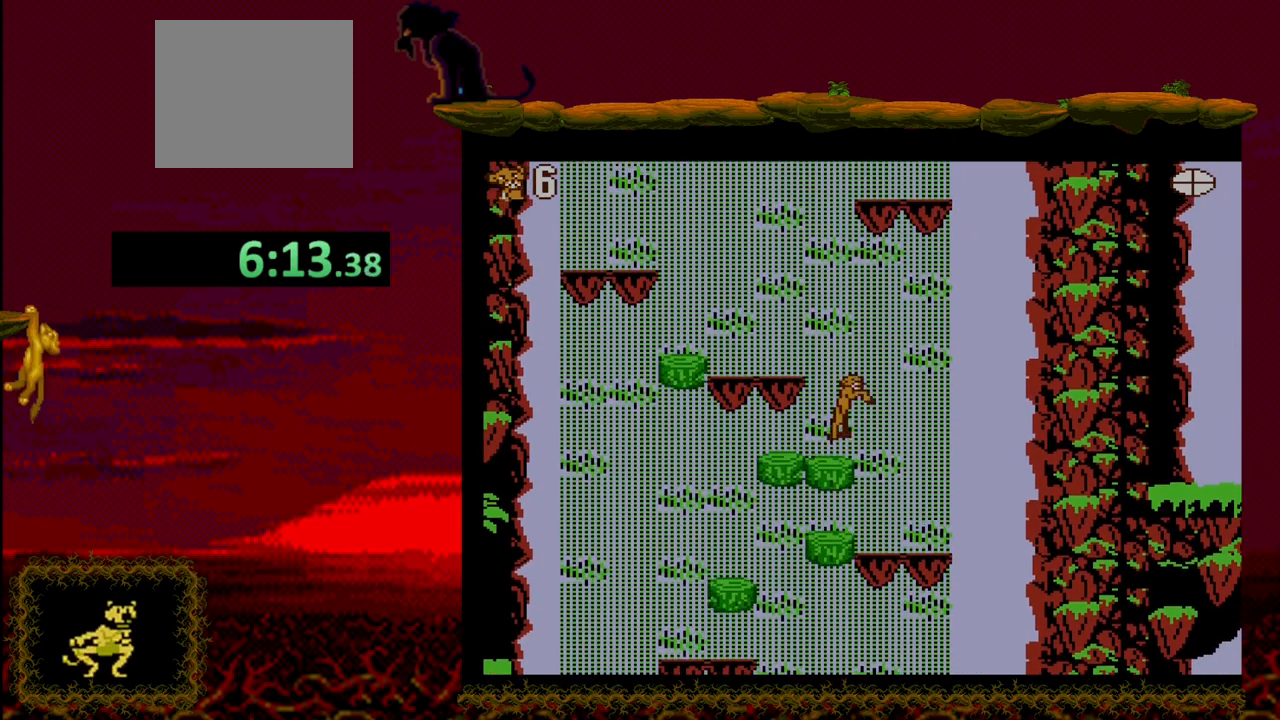
{"buttons": ["CROSS", "DPAD_LEFT"], "events": [[83, "DPAD_LEFT", "down"]]}
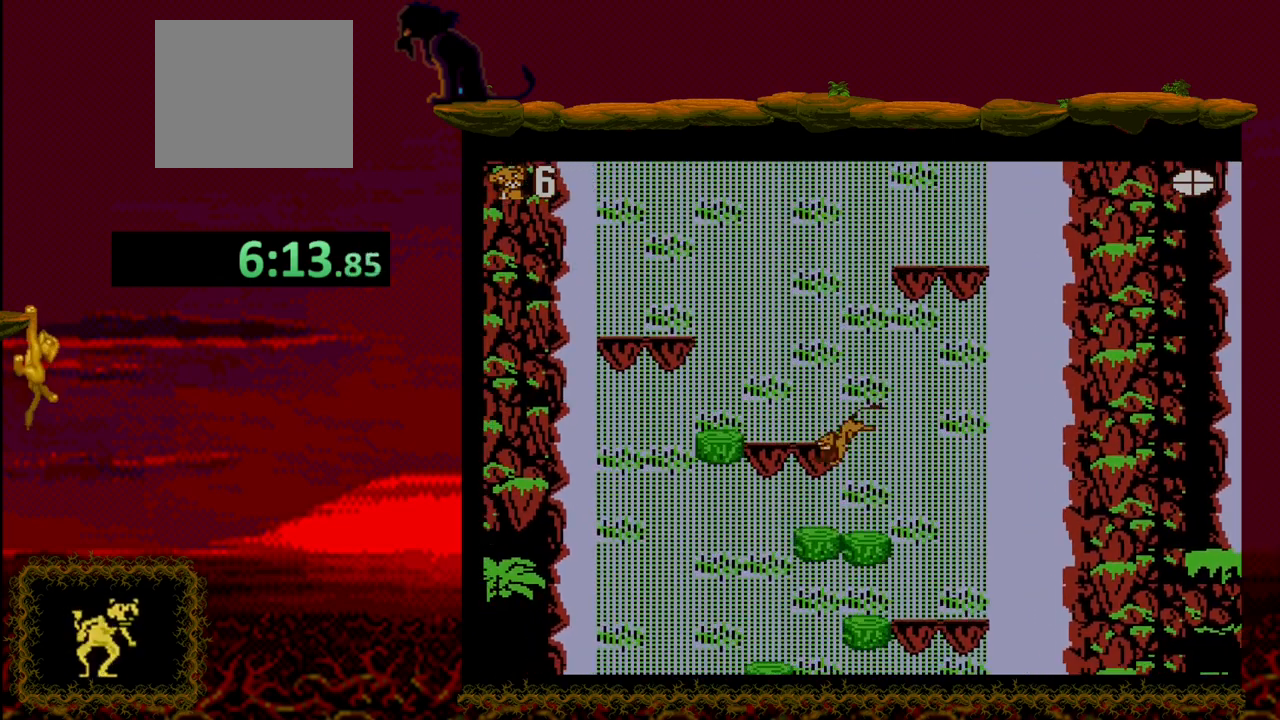
{"buttons": ["DPAD_UP"], "events": [[133, "CROSS", "up"], [167, "DPAD_LEFT", "up"], [417, "DPAD_UP", "down"]]}
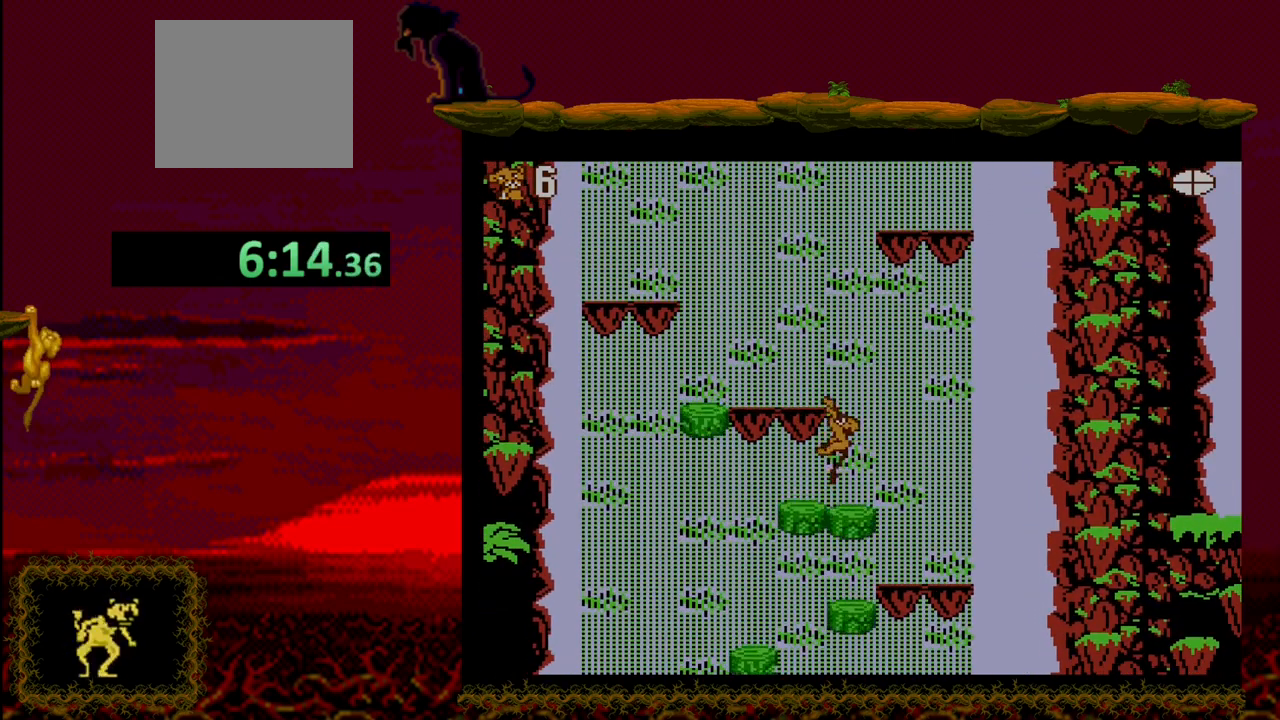
{"buttons": [], "events": [[350, "DPAD_UP", "up"]]}
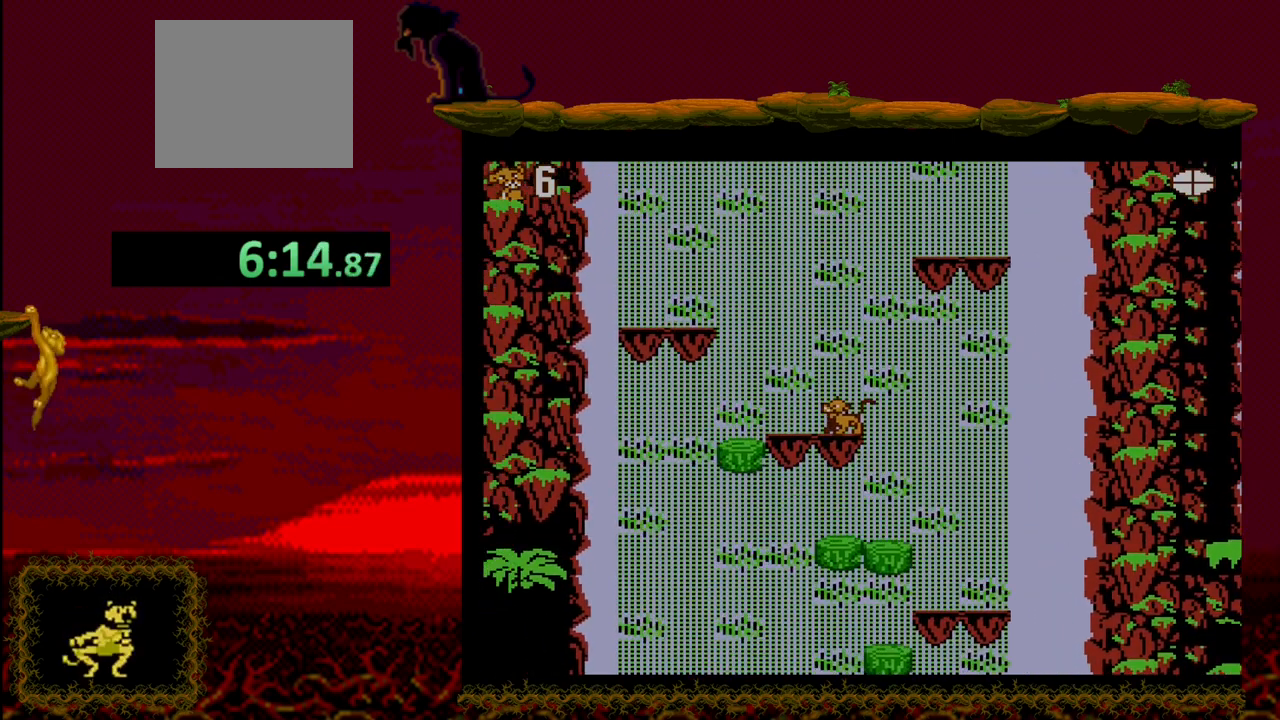
{"buttons": [], "events": [[17, "DPAD_LEFT", "down"], [50, "DPAD_LEFT", "up"]]}
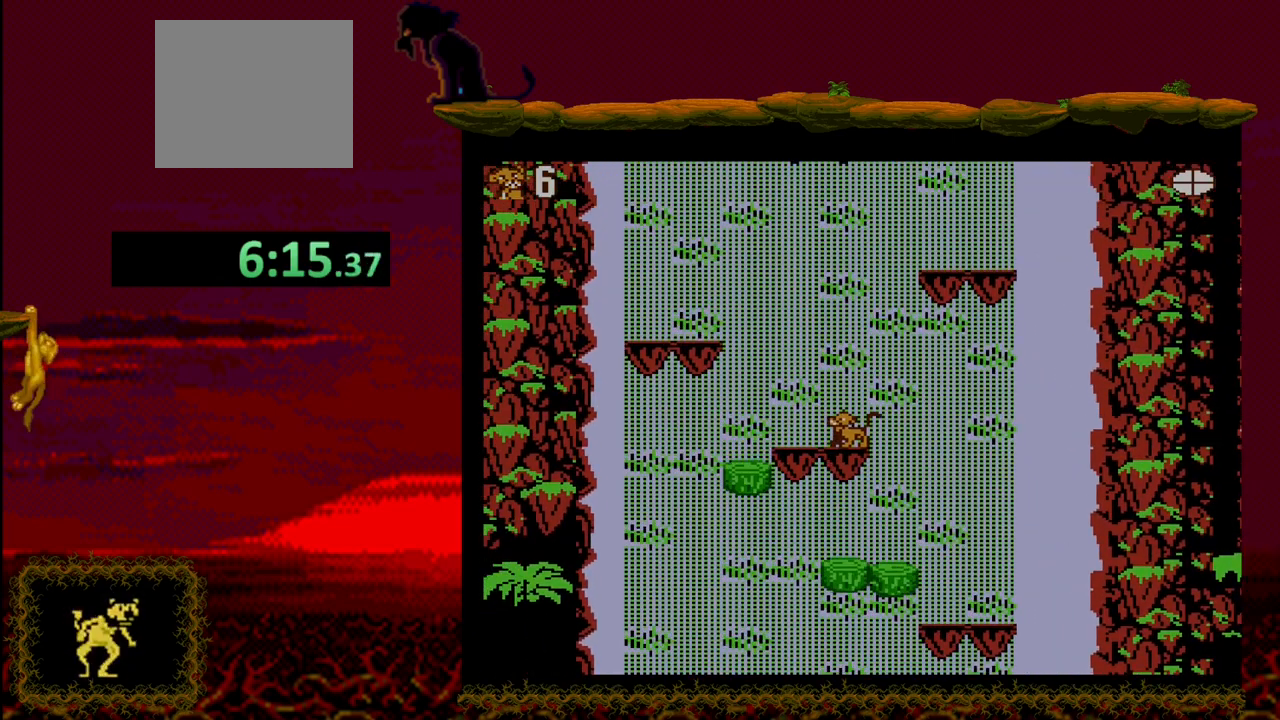
{"buttons": [], "events": []}
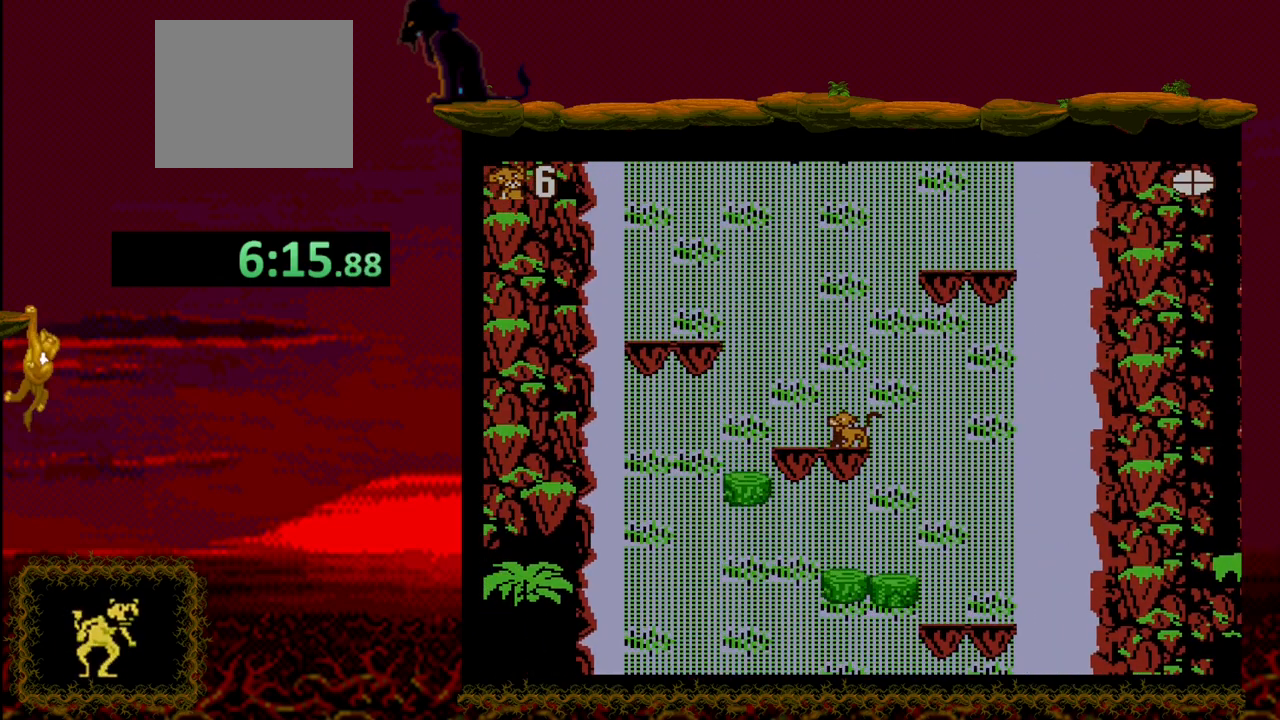
{"buttons": ["CROSS", "DPAD_UP", "DPAD_LEFT"], "events": [[117, "CROSS", "down"], [117, "DPAD_LEFT", "down"], [167, "DPAD_UP", "down"]]}
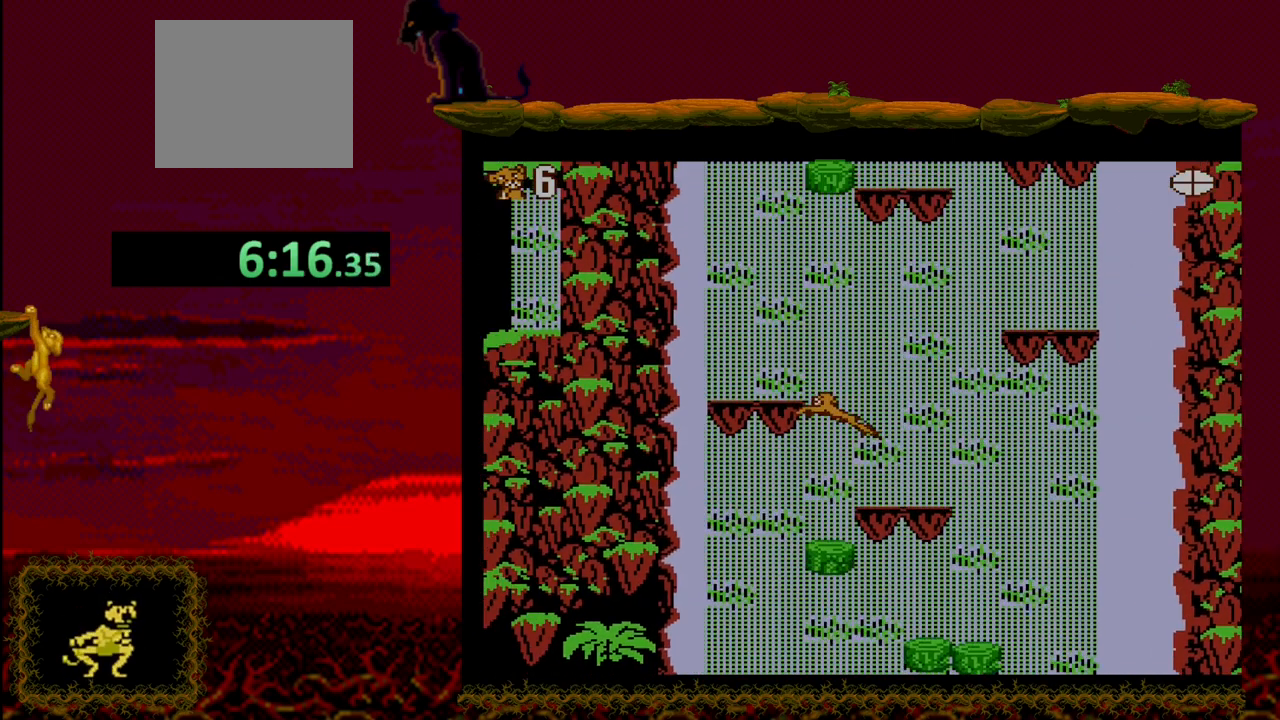
{"buttons": ["DPAD_UP"], "events": [[217, "DPAD_LEFT", "up"], [217, "DPAD_UP", "up"], [283, "DPAD_UP", "down"], [367, "CROSS", "up"]]}
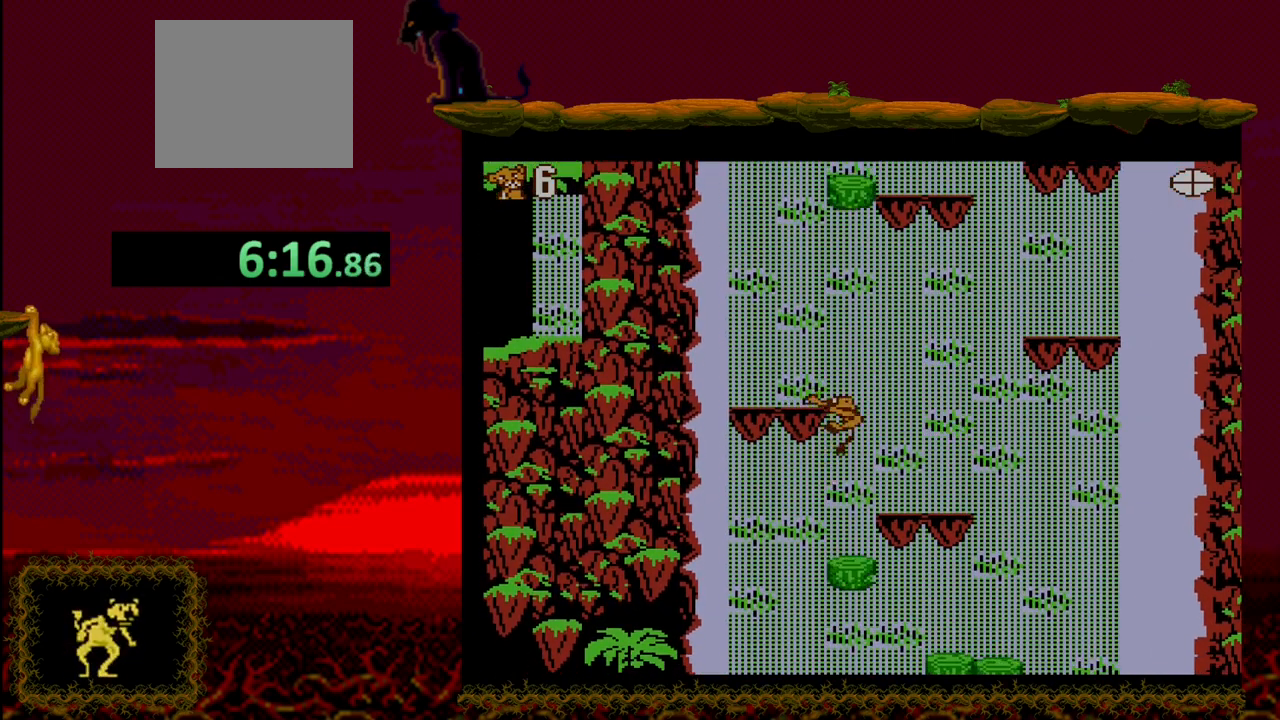
{"buttons": ["DPAD_LEFT"], "events": [[383, "DPAD_UP", "up"], [500, "DPAD_LEFT", "down"]]}
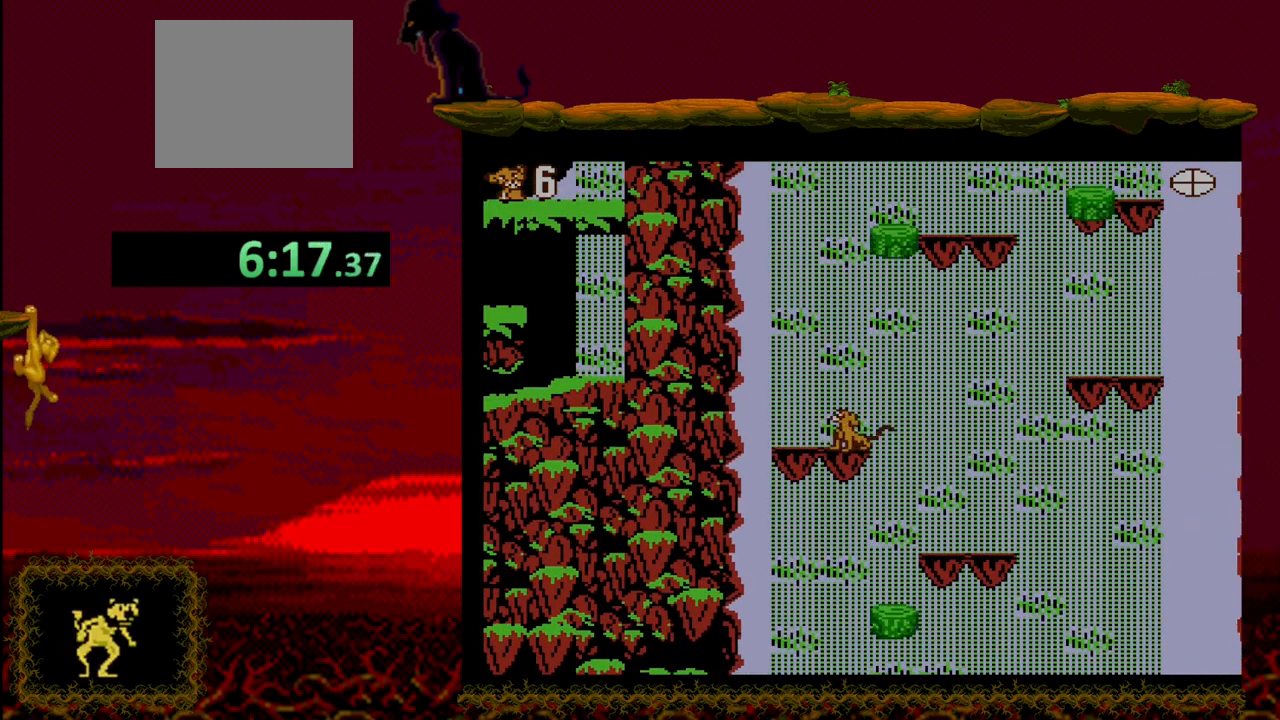
{"buttons": [], "events": [[133, "DPAD_LEFT", "up"], [300, "DPAD_RIGHT", "down"], [417, "DPAD_RIGHT", "up"]]}
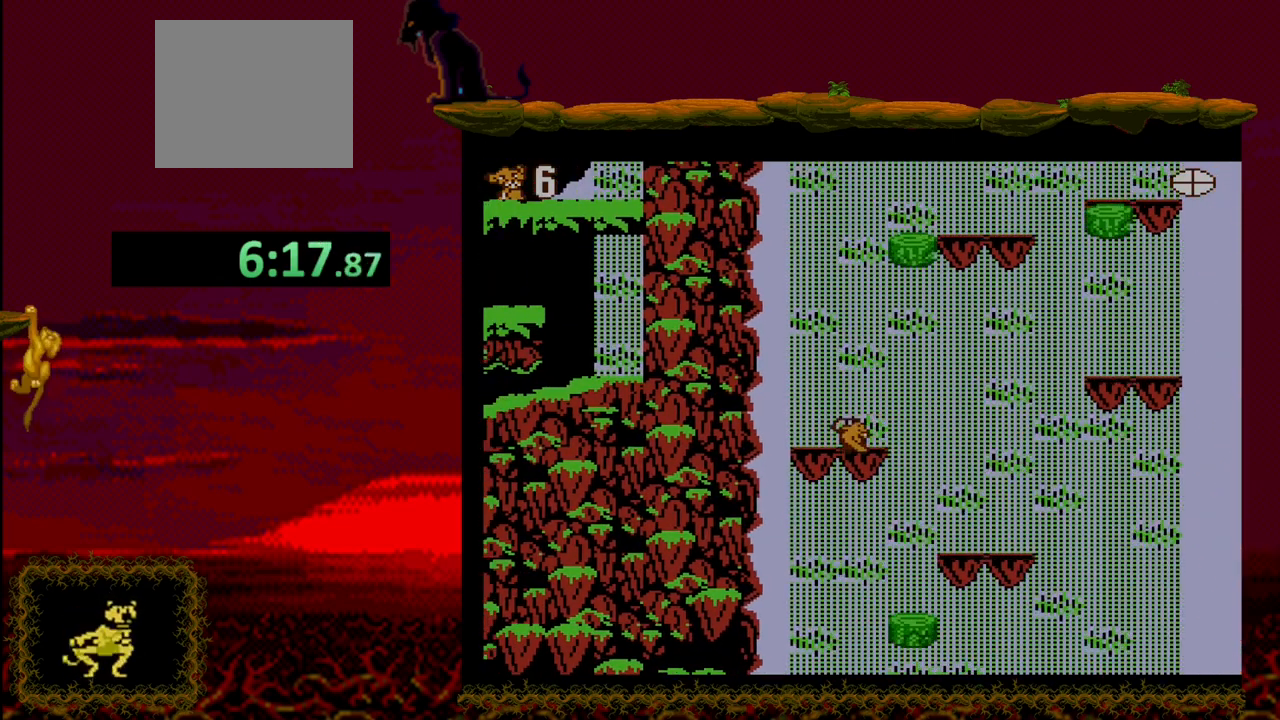
{"buttons": [], "events": []}
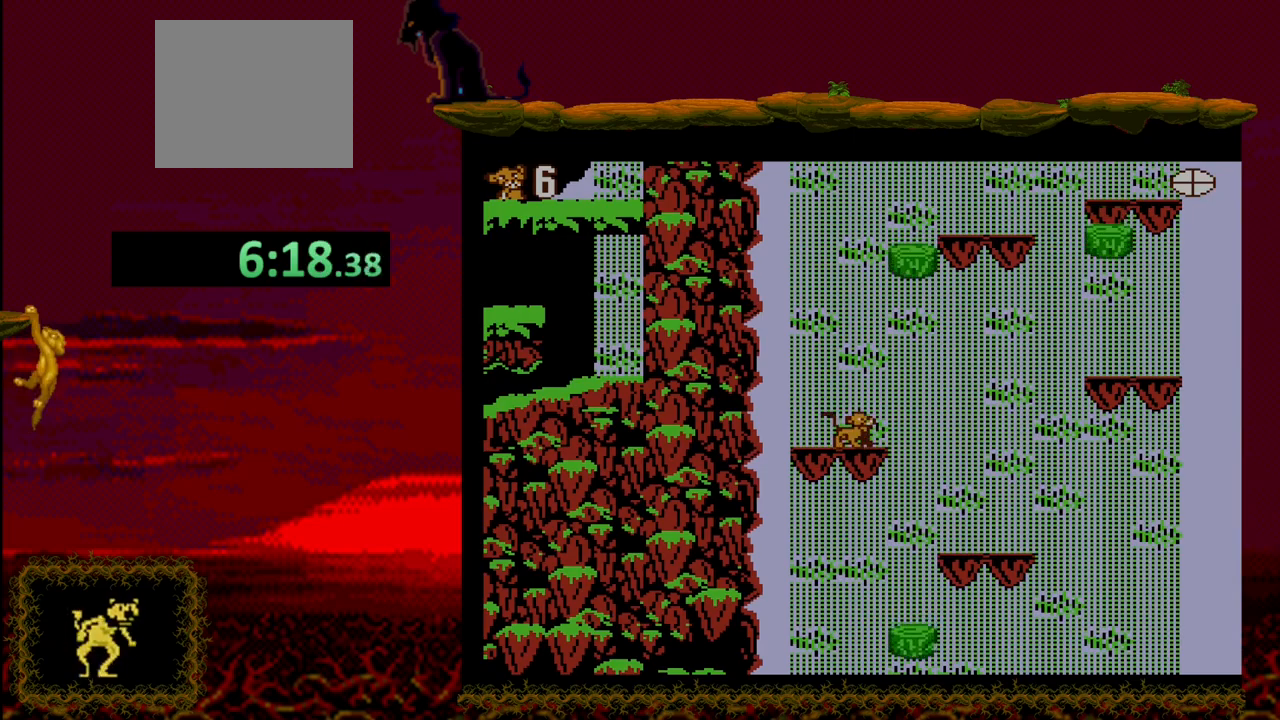
{"buttons": [], "events": []}
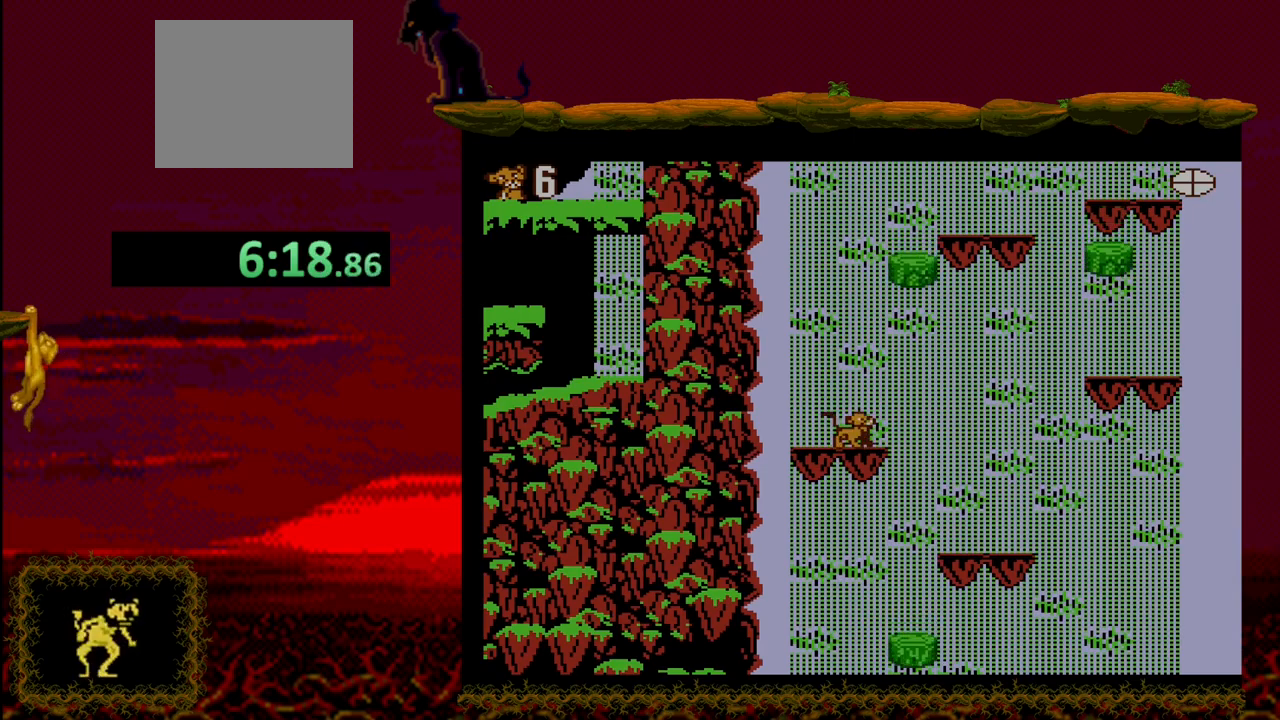
{"buttons": [], "events": []}
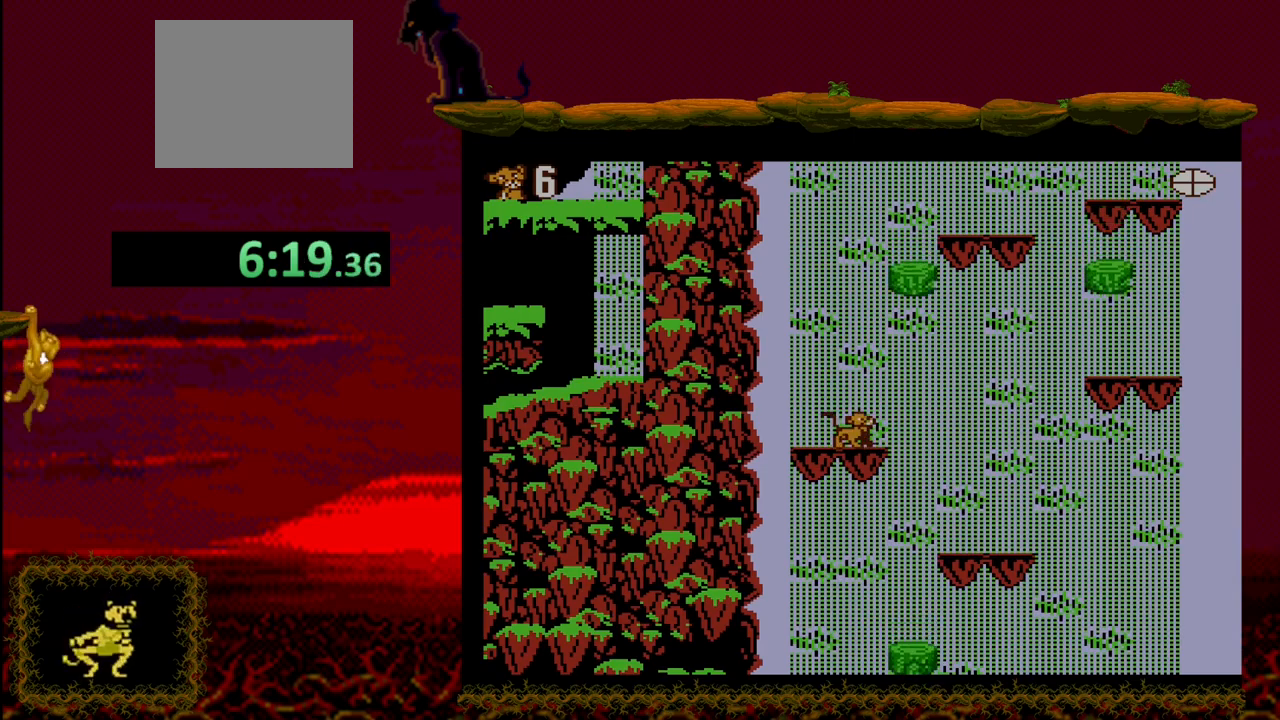
{"buttons": [], "events": []}
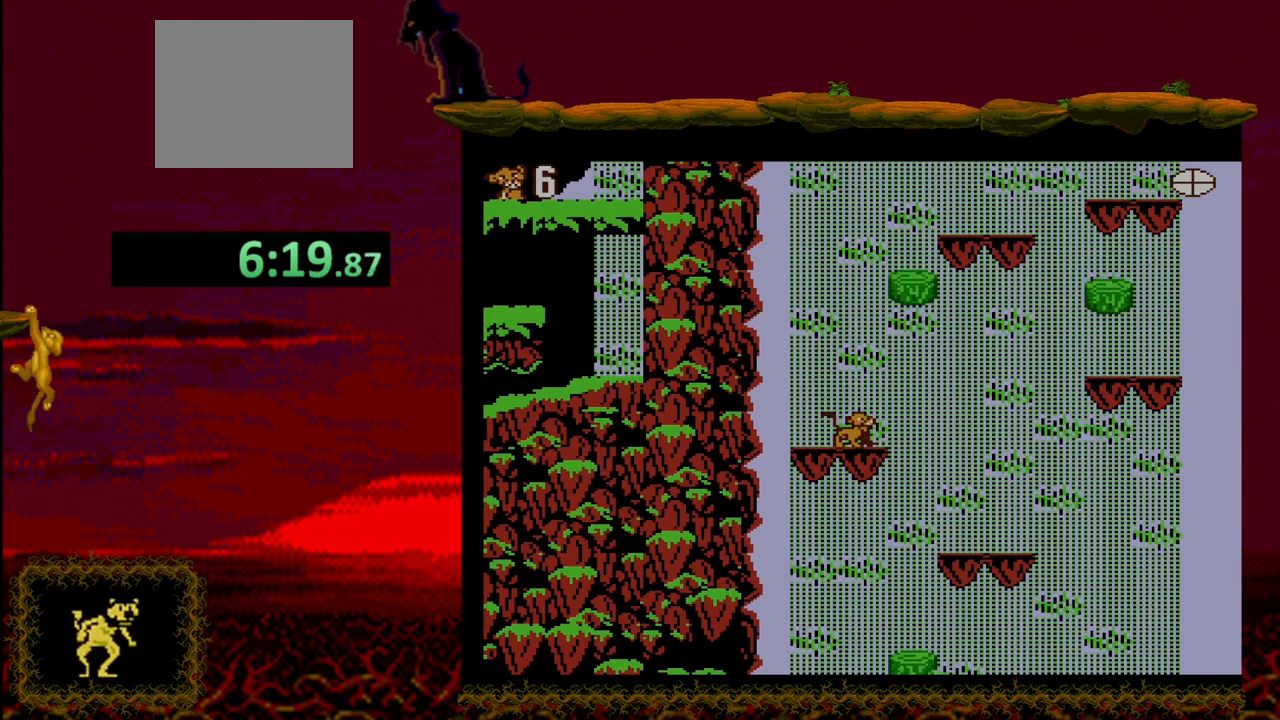
{"buttons": [], "events": []}
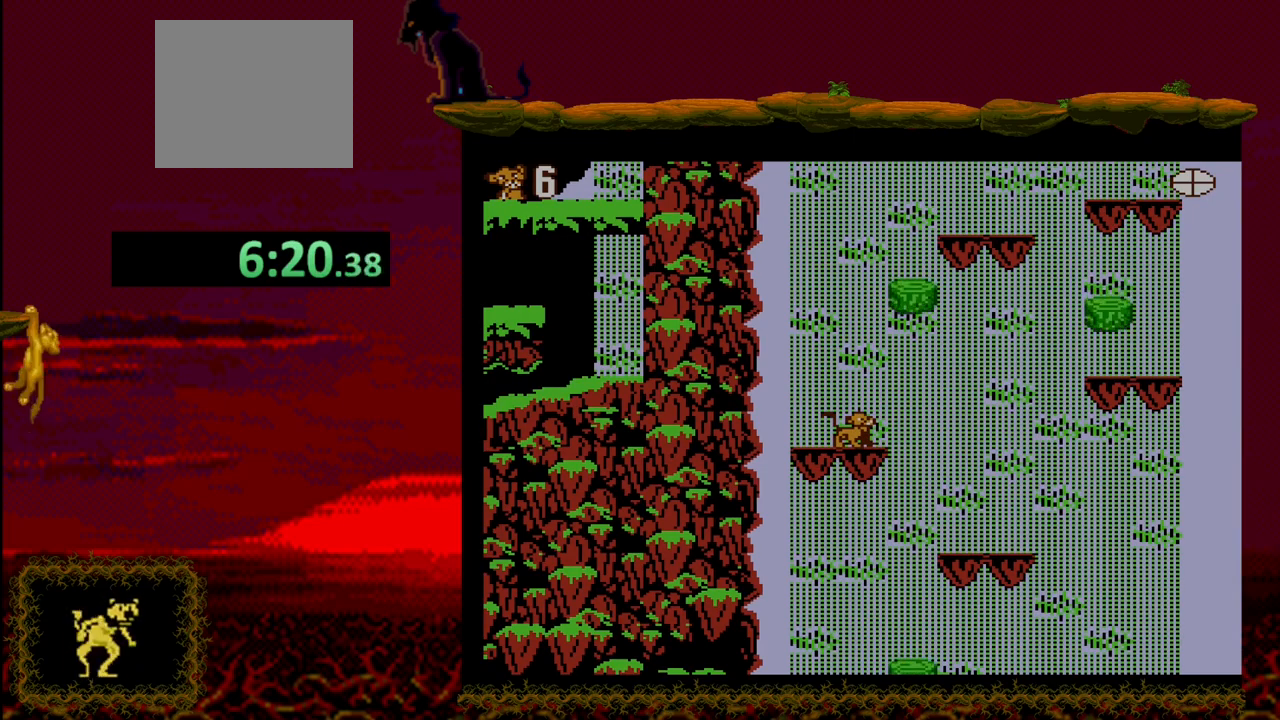
{"buttons": ["CROSS"], "events": [[300, "CROSS", "down"]]}
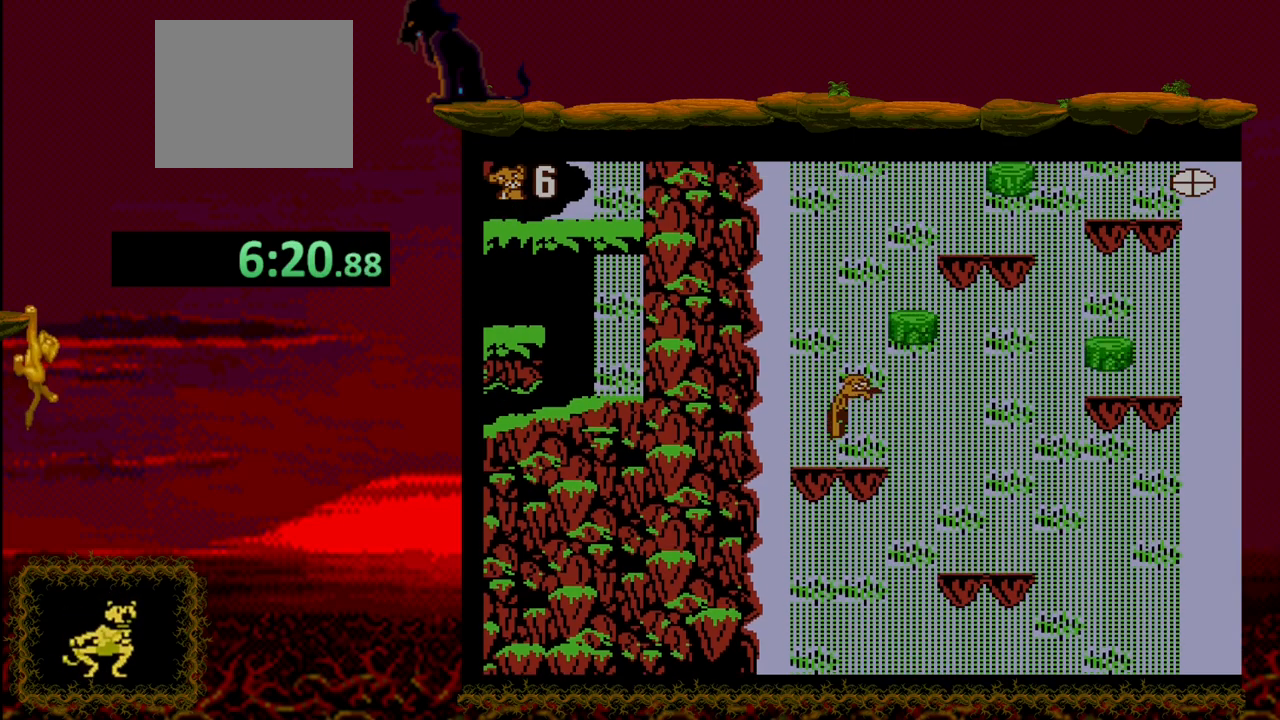
{"buttons": [], "events": [[200, "DPAD_RIGHT", "down"], [267, "DPAD_RIGHT", "up"], [367, "CROSS", "up"]]}
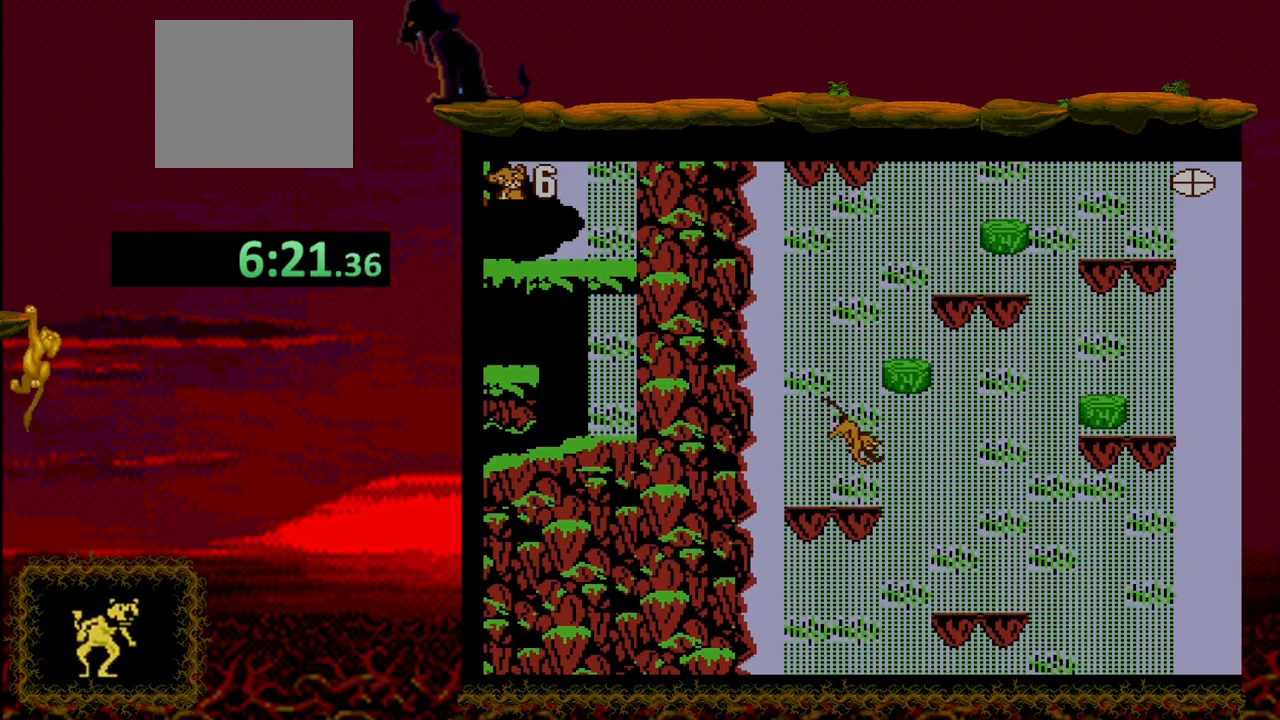
{"buttons": [], "events": []}
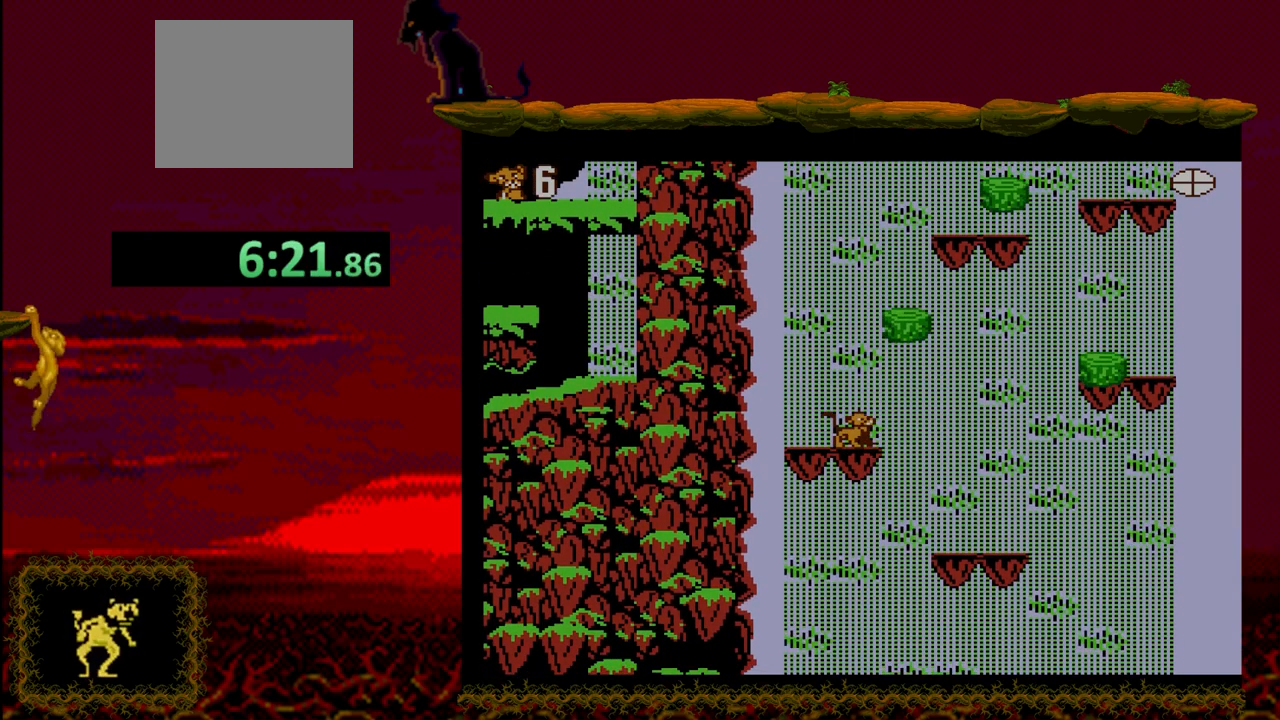
{"buttons": [], "events": []}
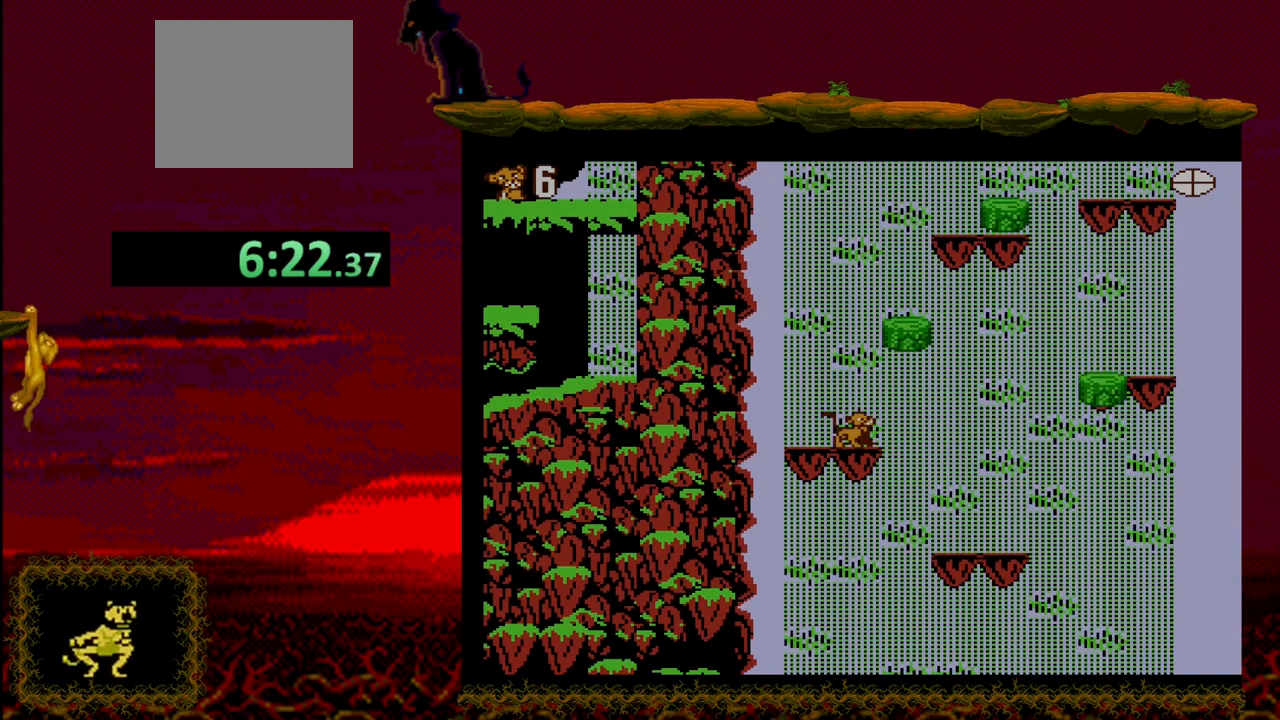
{"buttons": [], "events": []}
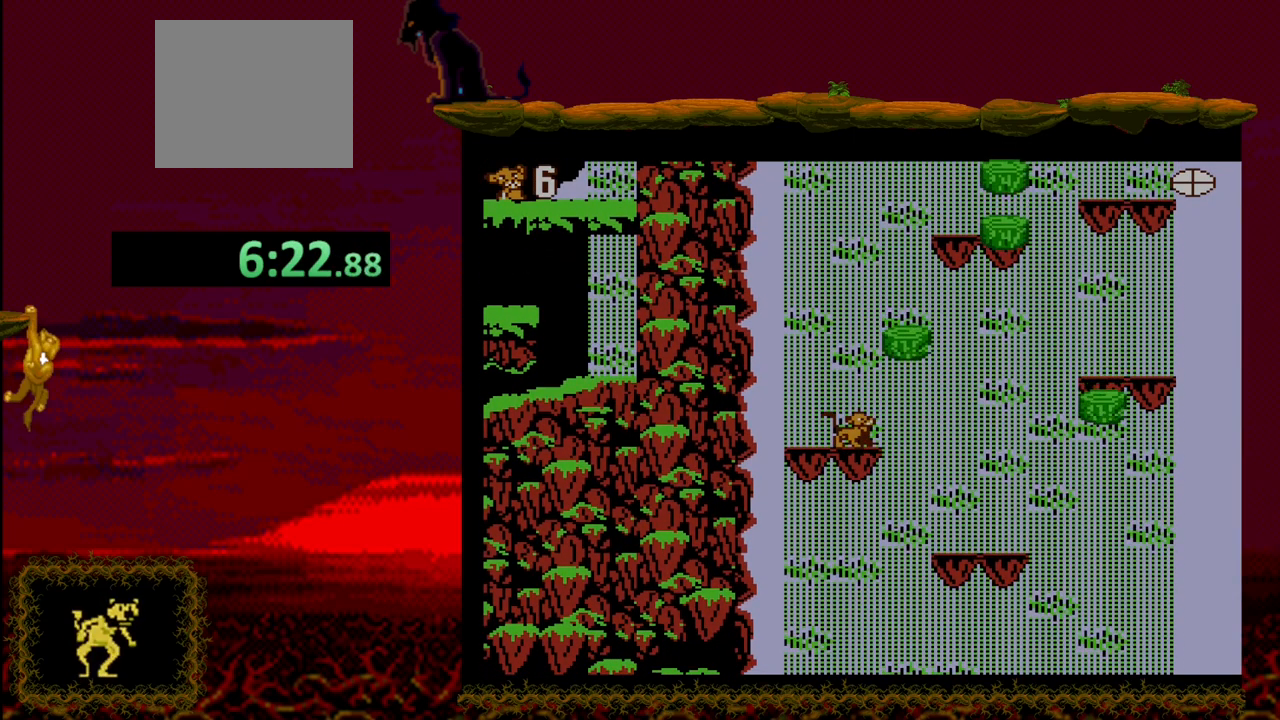
{"buttons": [], "events": []}
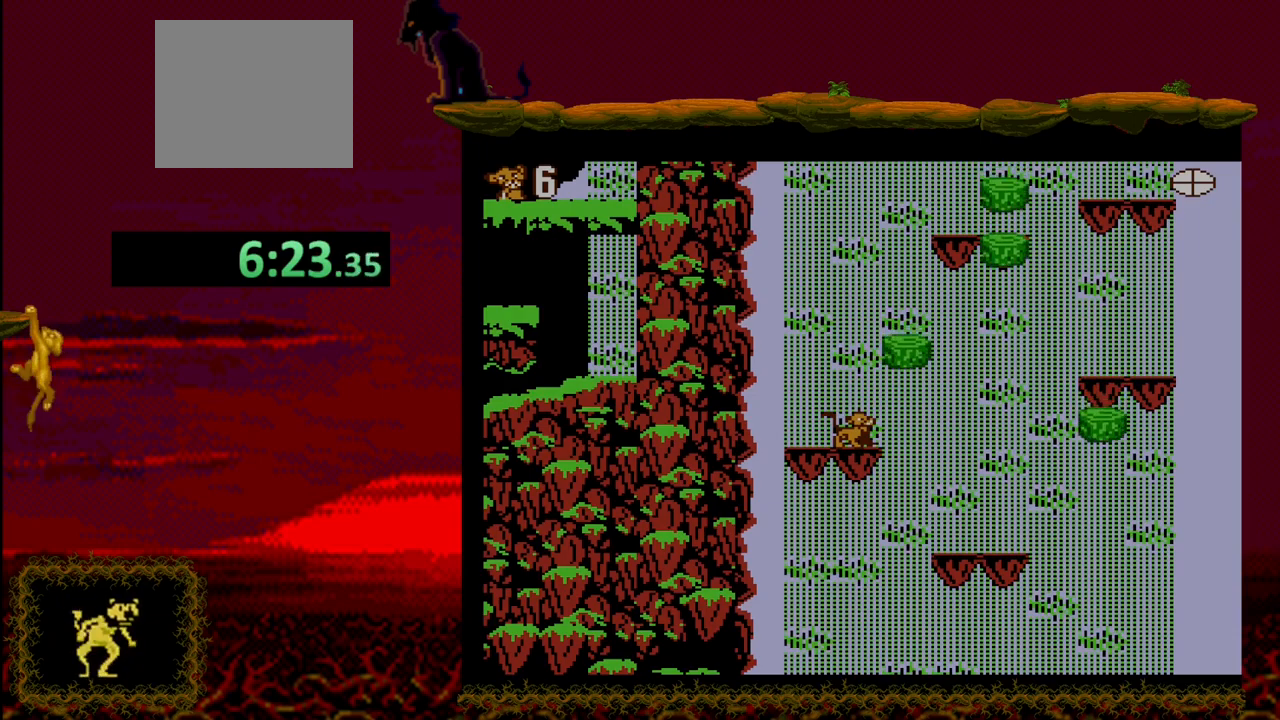
{"buttons": [], "events": []}
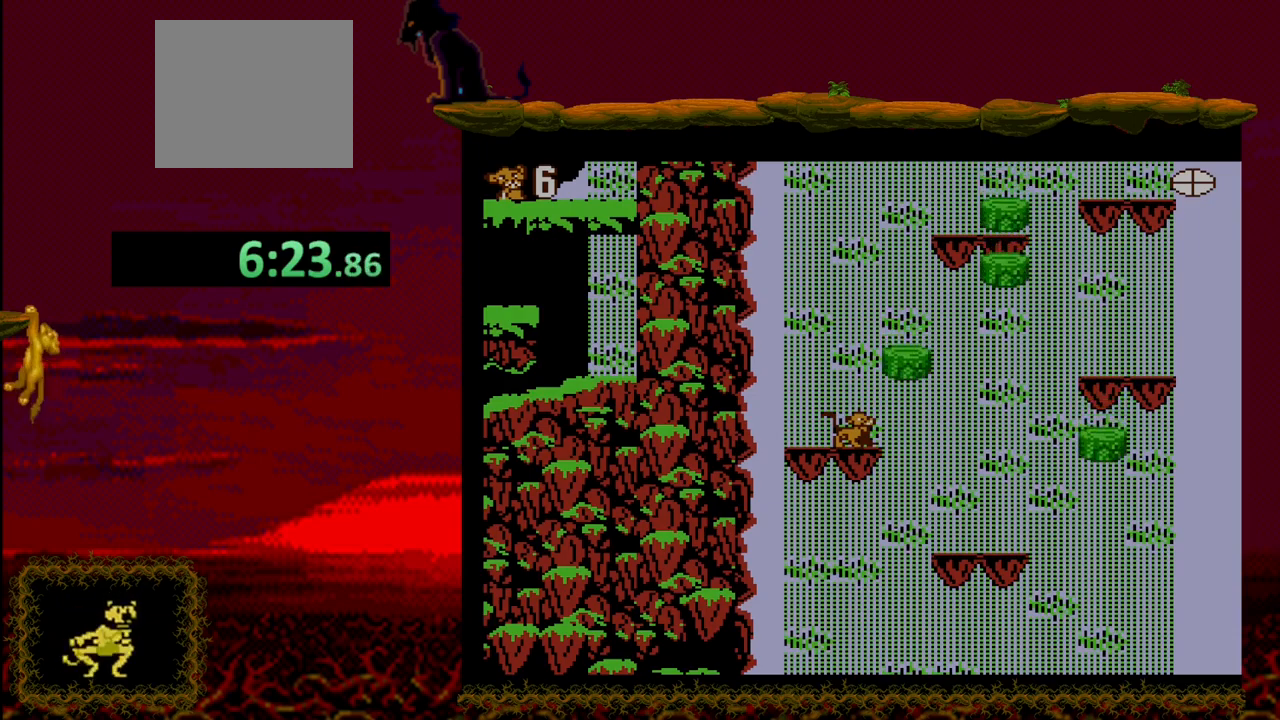
{"buttons": [], "events": []}
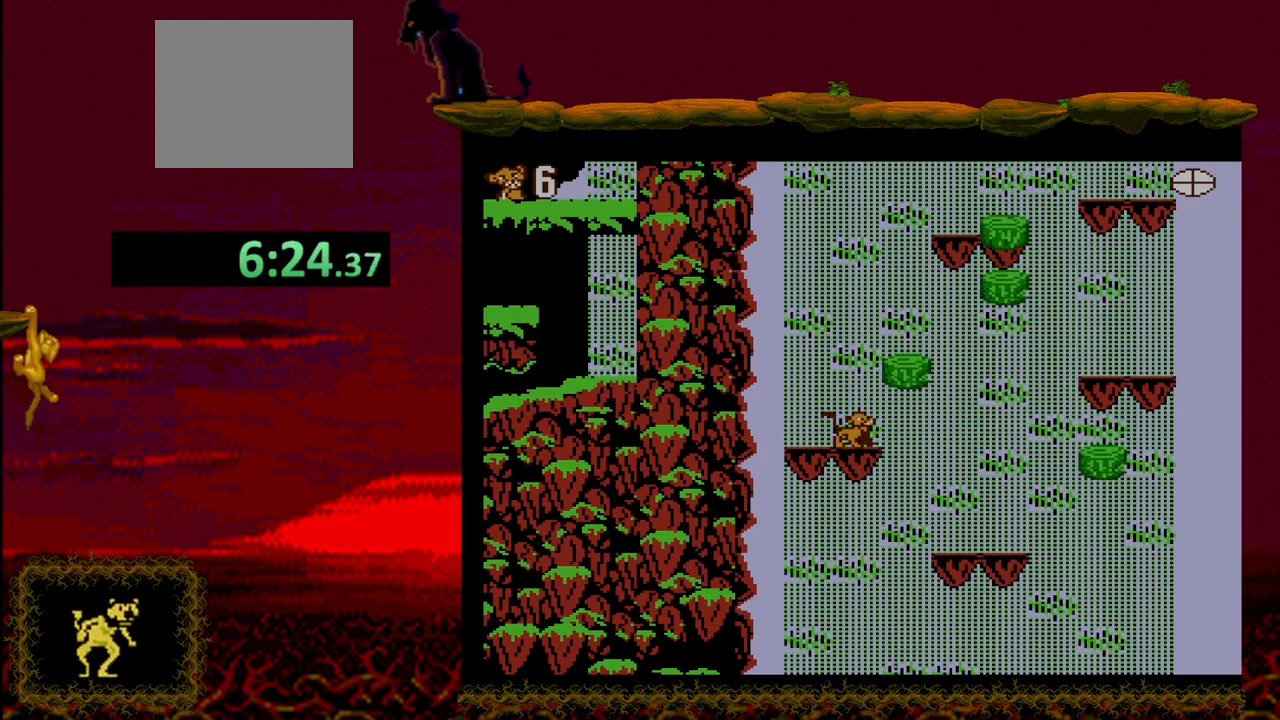
{"buttons": ["CROSS", "DPAD_RIGHT"], "events": [[117, "CROSS", "down"], [200, "DPAD_RIGHT", "down"]]}
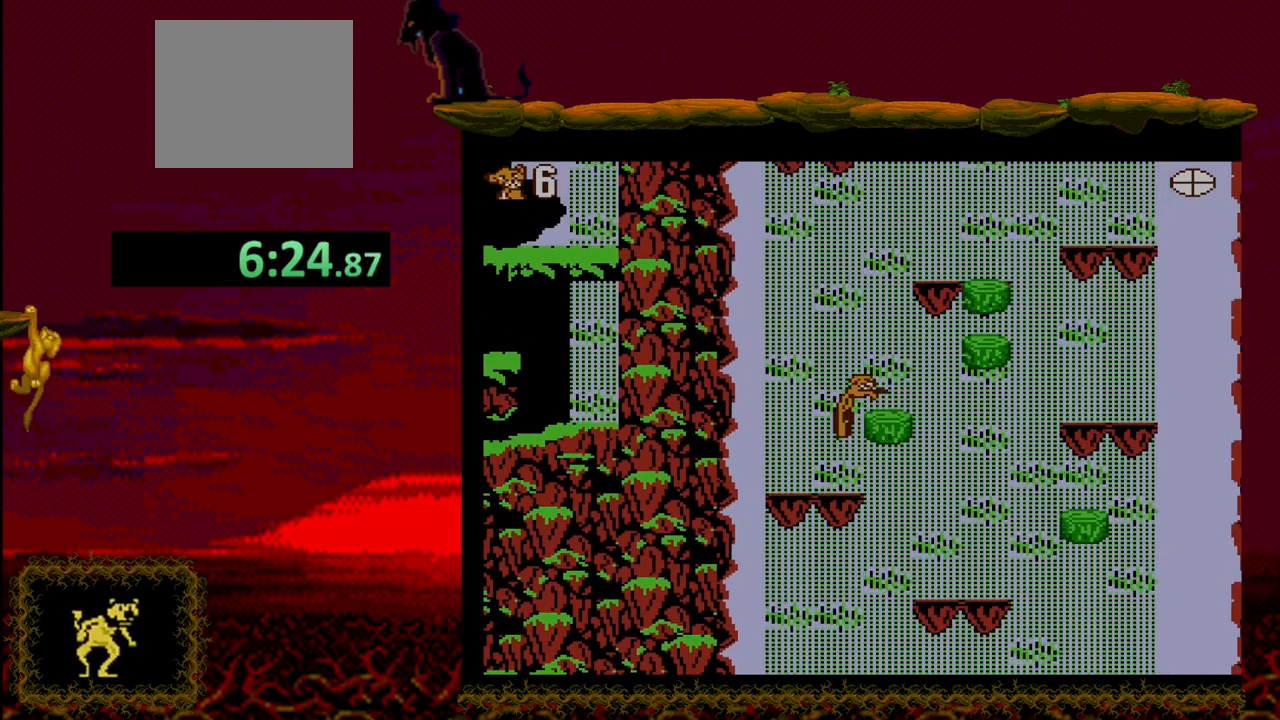
{"buttons": ["CROSS"], "events": [[133, "DPAD_RIGHT", "up"], [200, "CROSS", "up"], [350, "CROSS", "down"]]}
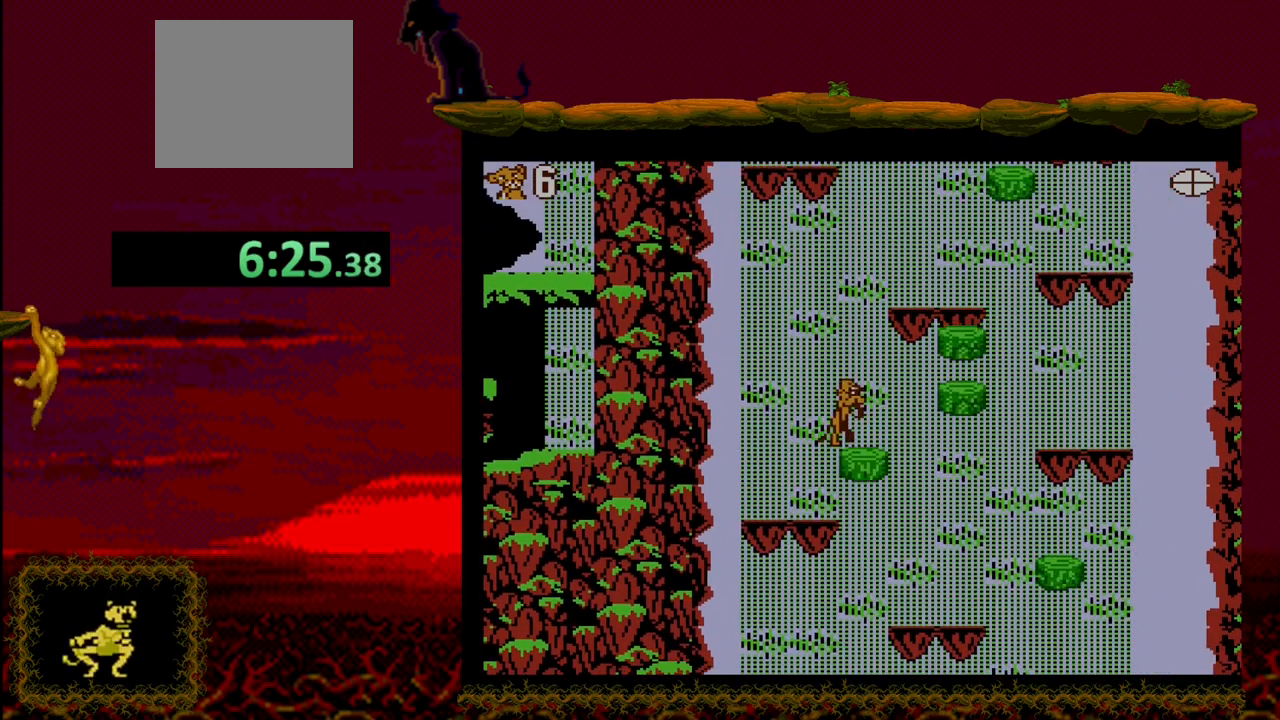
{"buttons": ["CROSS", "DPAD_RIGHT"], "events": [[67, "DPAD_RIGHT", "down"]]}
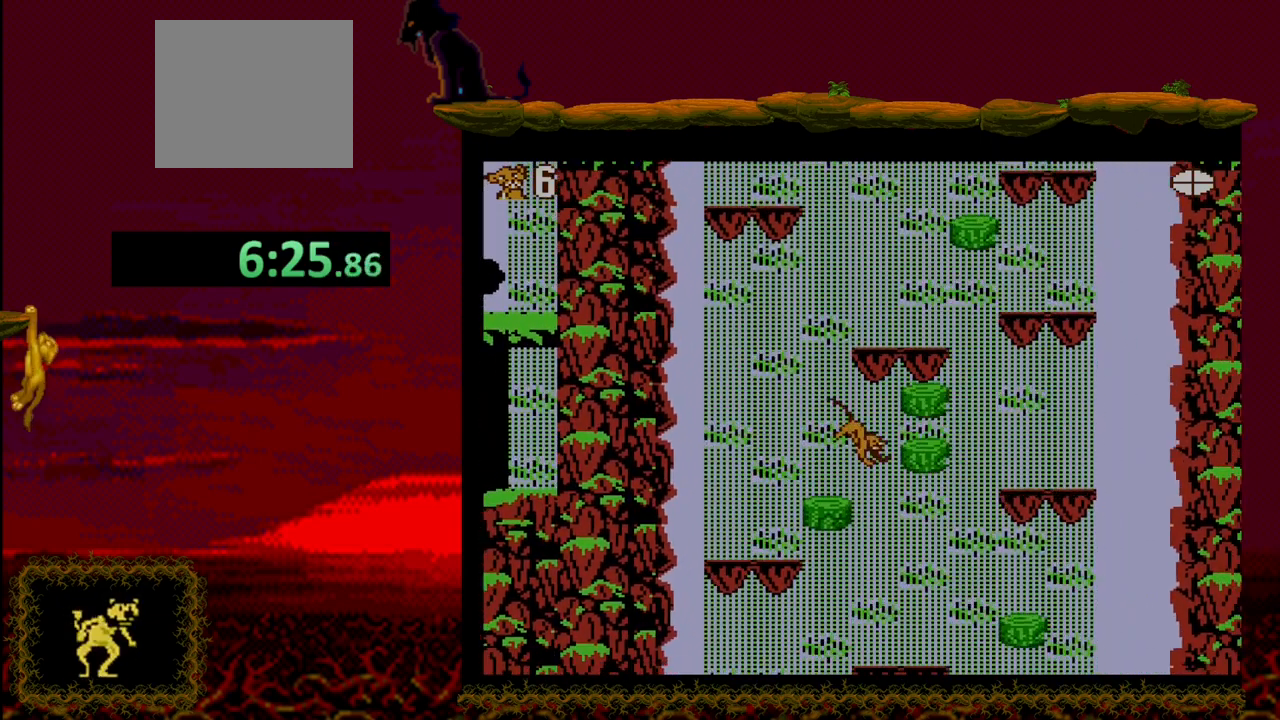
{"buttons": [], "events": [[267, "DPAD_RIGHT", "up"], [317, "CROSS", "up"]]}